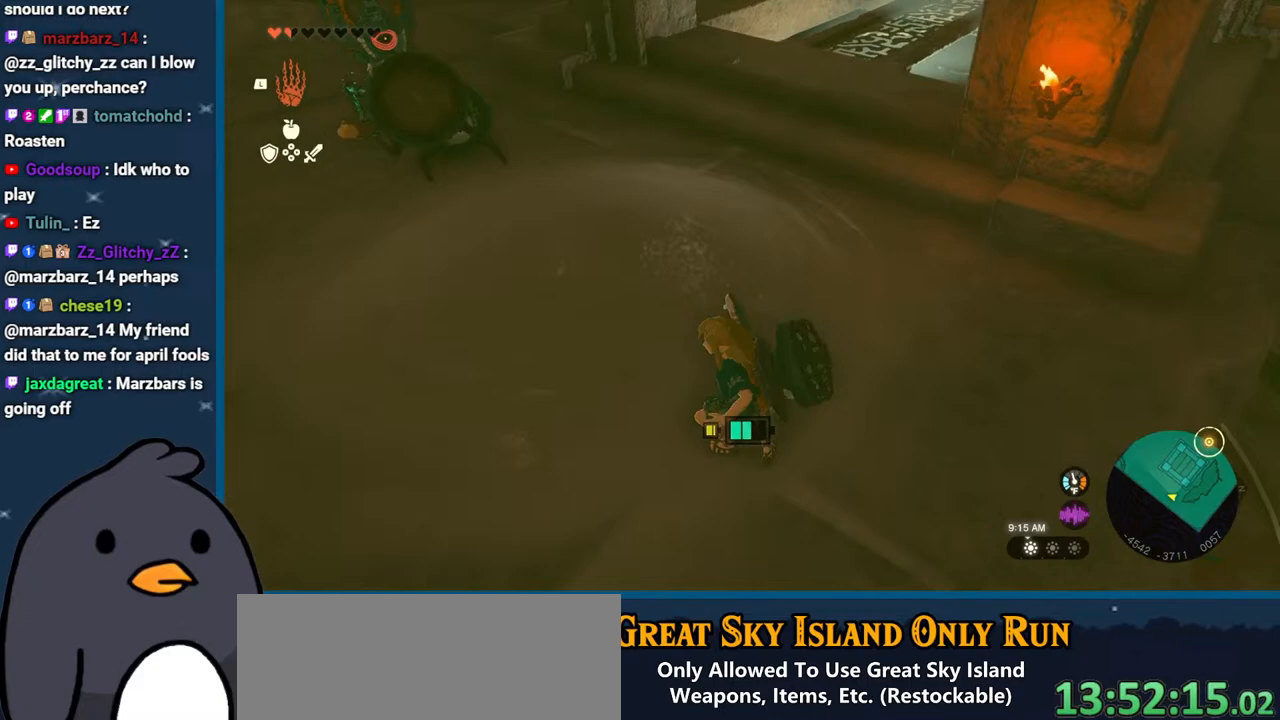
Gameplay with a controller (Nintendo layout); each line is a JSON object with the inputs held at the frame after it. "events" lists button and stick changes between this image and that frame as [ms after this image, input, new state], when the widget could be followed in between. Not read: L3 R3.
{"buttons": ["L2"], "left_stick": "right", "right_stick": "down-left", "events": [[83, "right_stick", "left"], [317, "right_stick", "down-left"], [450, "left_stick", "right"]]}
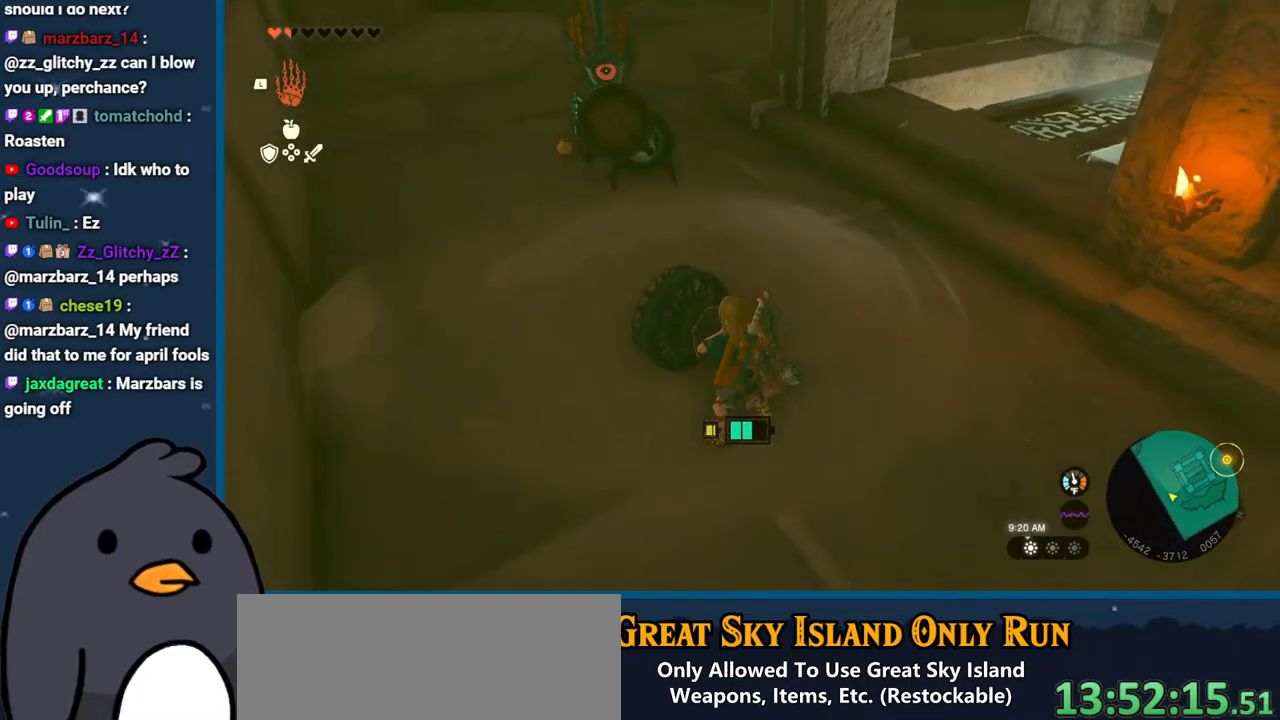
{"buttons": ["L2"], "left_stick": "center", "right_stick": "down", "events": [[200, "left_stick", "up-right"], [317, "right_stick", "down"], [450, "left_stick", "center"]]}
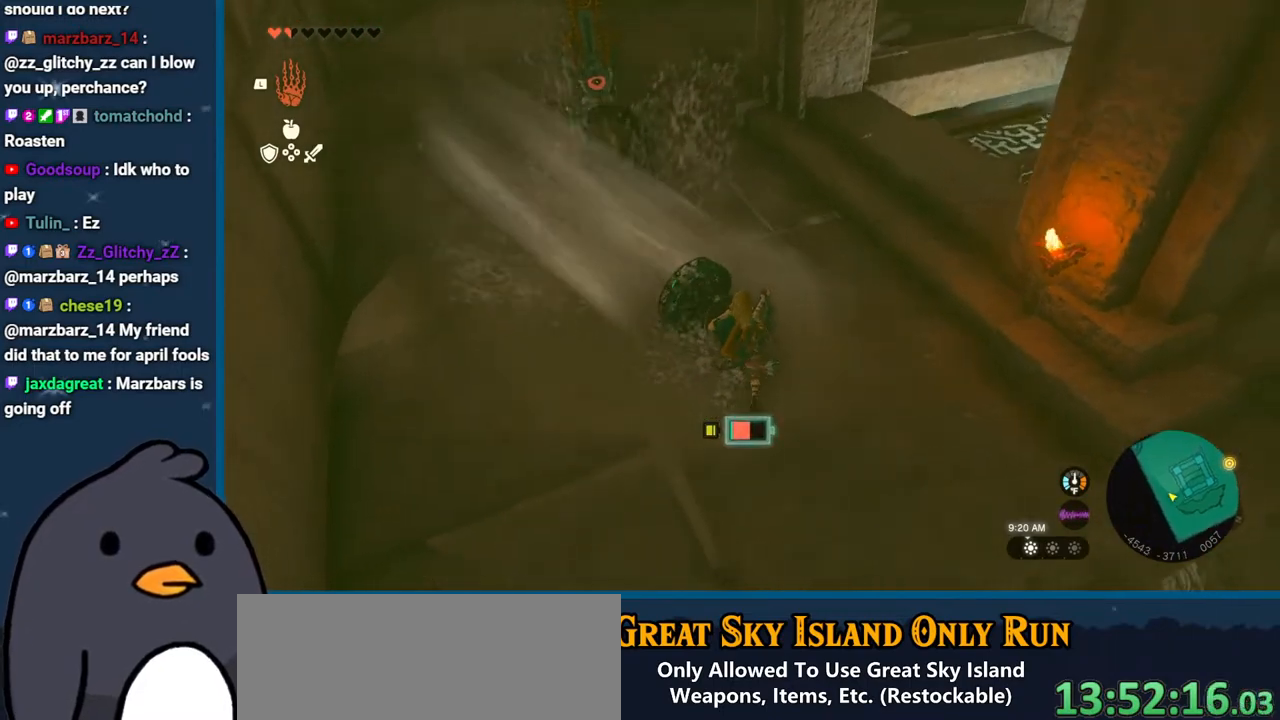
{"buttons": ["L2"], "left_stick": "center", "right_stick": "up", "events": [[50, "right_stick", "center"], [500, "right_stick", "up"]]}
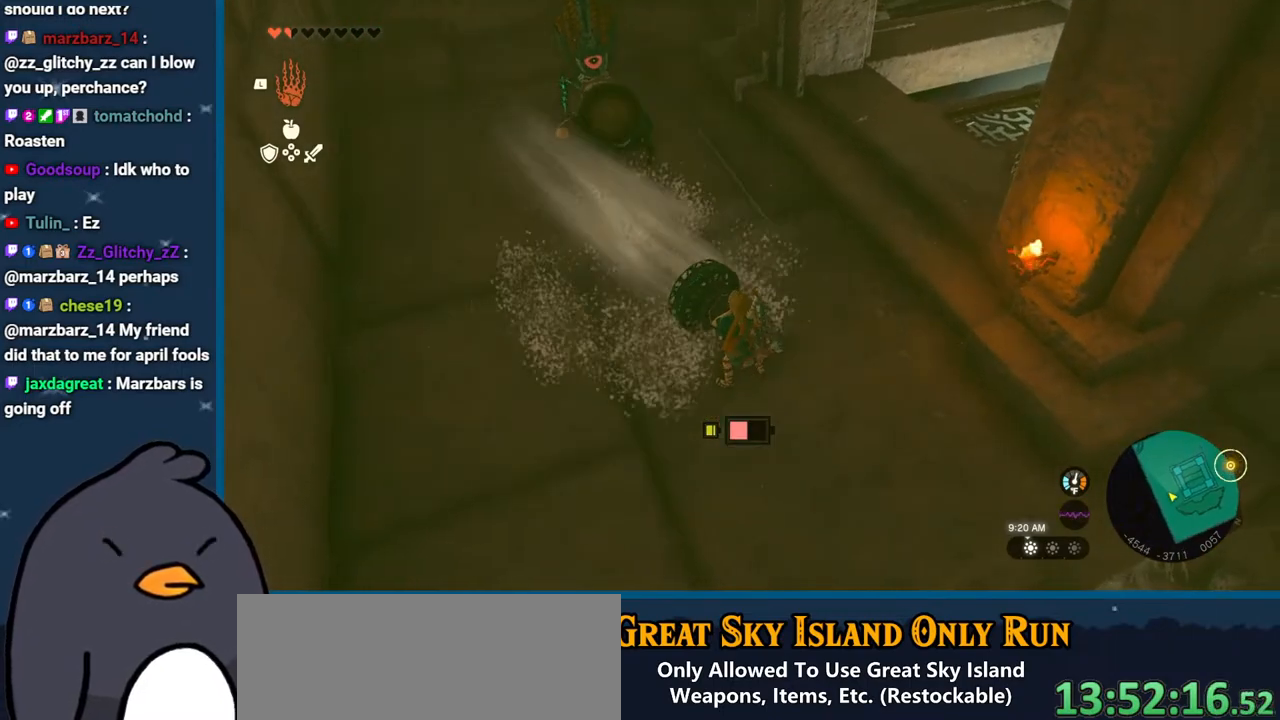
{"buttons": ["L1"], "left_stick": "down-left", "right_stick": "right", "events": [[100, "L2", "up"], [100, "left_stick", "down"], [183, "left_stick", "down-left"], [250, "L1", "down"], [367, "right_stick", "center"], [500, "right_stick", "right"]]}
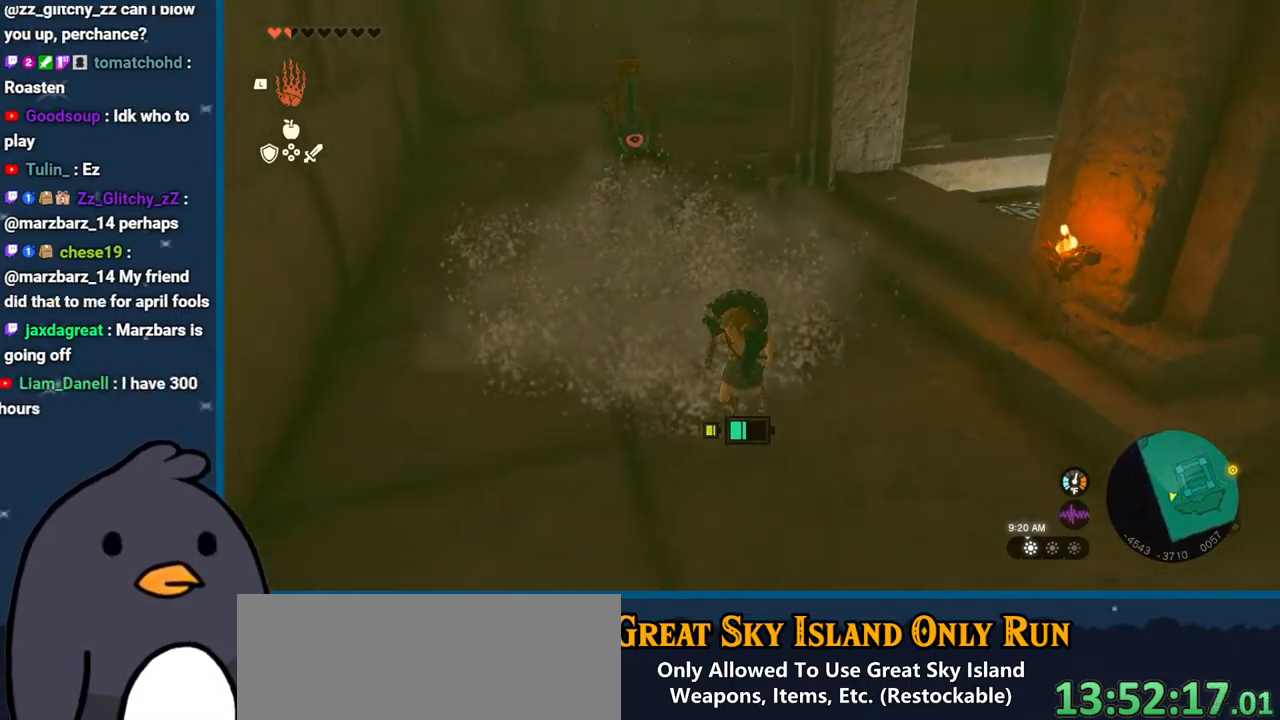
{"buttons": [], "left_stick": "up-left", "right_stick": "up", "events": [[183, "L1", "up"], [200, "right_stick", "center"], [350, "left_stick", "left"], [433, "right_stick", "up"], [483, "left_stick", "up-left"]]}
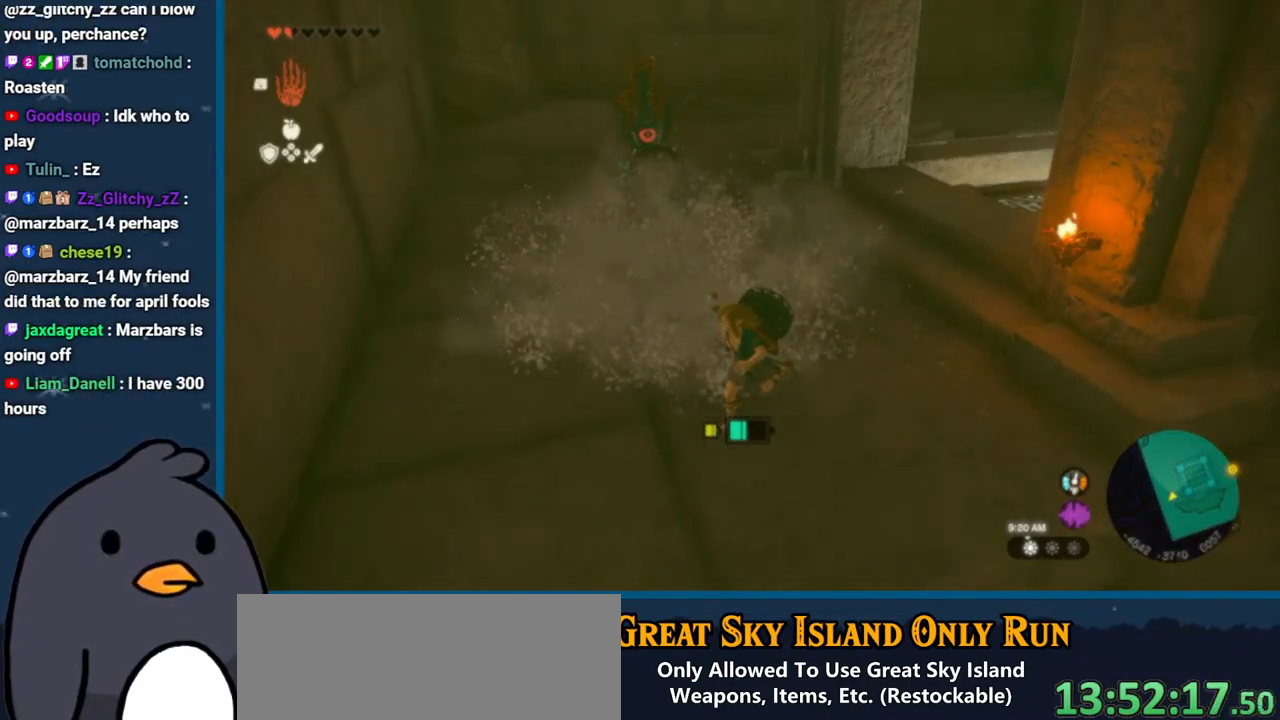
{"buttons": ["L1"], "left_stick": "up-right", "right_stick": "center", "events": [[150, "right_stick", "center"], [283, "left_stick", "up"], [383, "left_stick", "up-right"], [467, "L1", "down"]]}
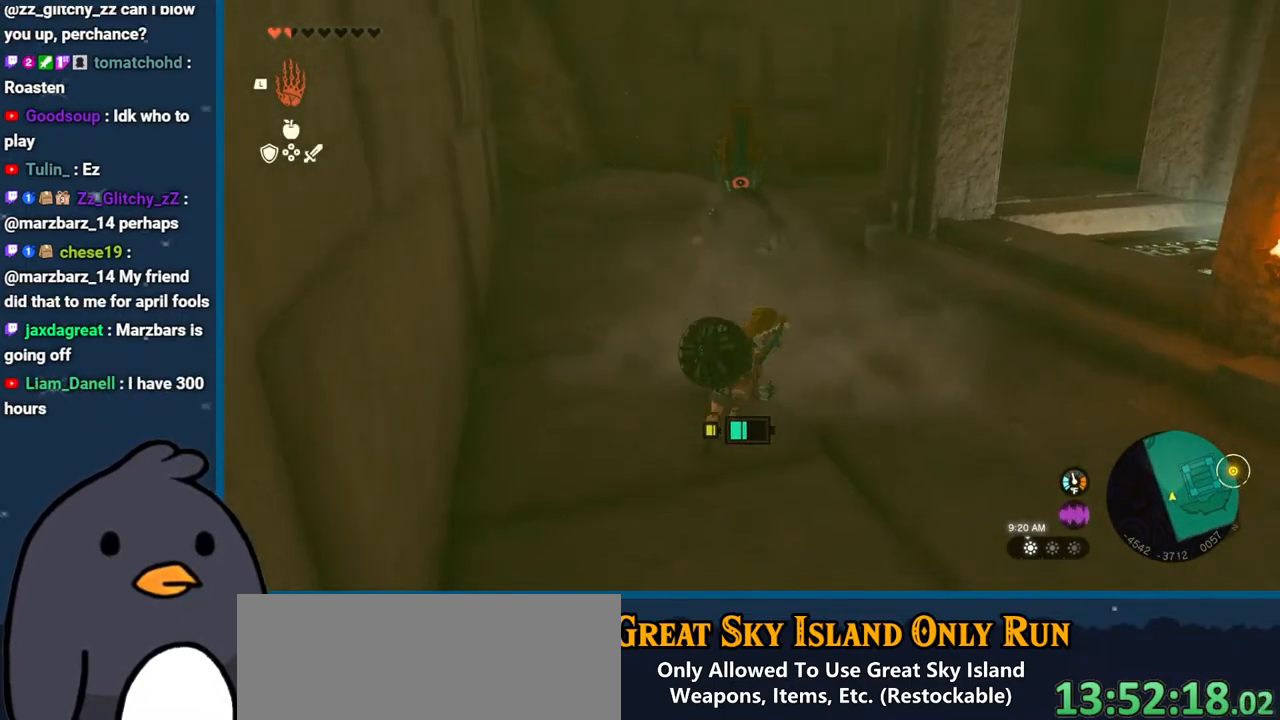
{"buttons": [], "left_stick": "down-right", "right_stick": "center", "events": [[67, "L1", "up"], [83, "right_stick", "up-left"], [267, "left_stick", "right"], [350, "right_stick", "center"], [433, "A", "down"], [433, "left_stick", "down-right"], [500, "A", "up"]]}
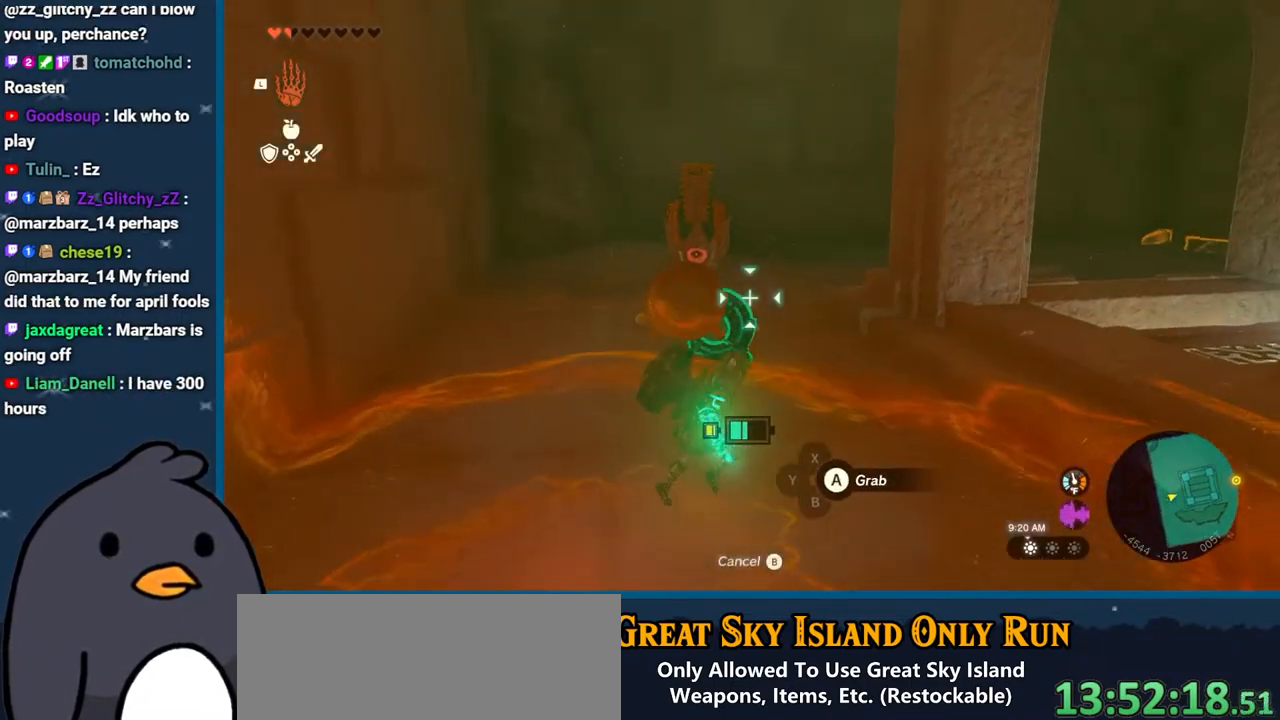
{"buttons": [], "left_stick": "down", "right_stick": "right", "events": [[17, "left_stick", "down"], [100, "left_stick", "down-left"], [233, "right_stick", "right"], [400, "left_stick", "down"]]}
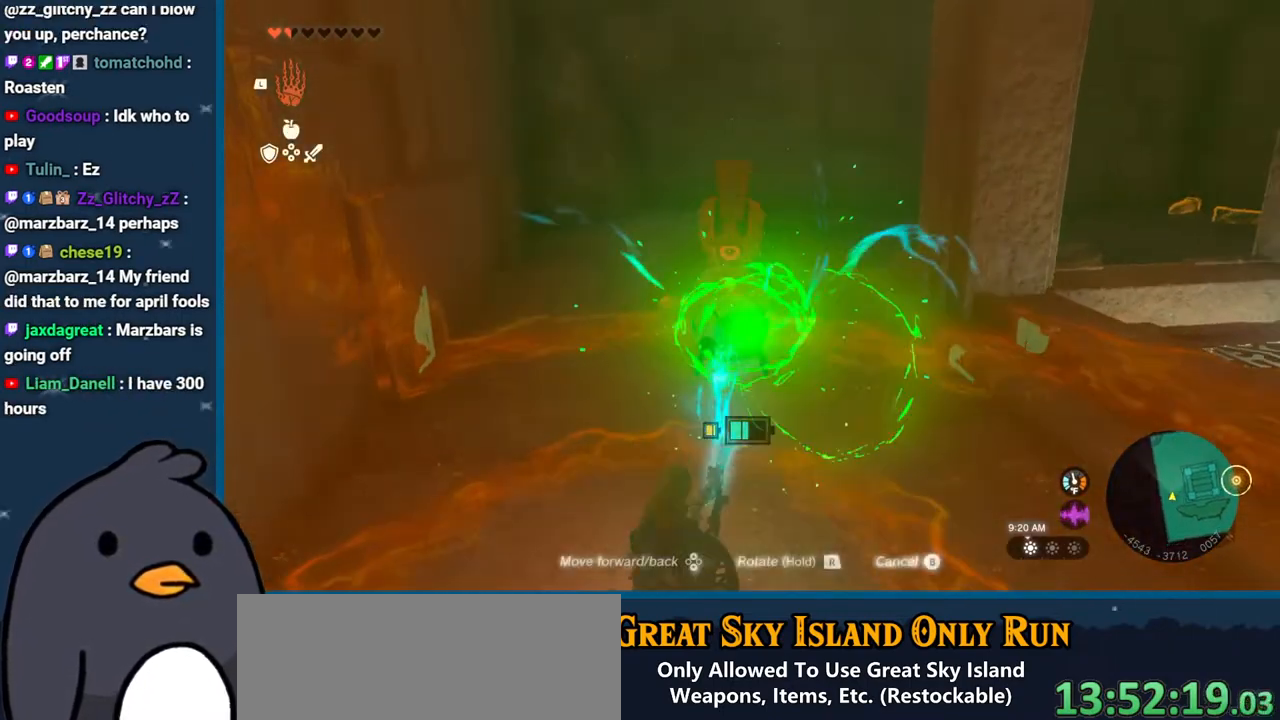
{"buttons": [], "left_stick": "up-right", "right_stick": "right", "events": [[100, "left_stick", "right"], [167, "left_stick", "up-right"], [167, "right_stick", "up-right"], [500, "right_stick", "right"]]}
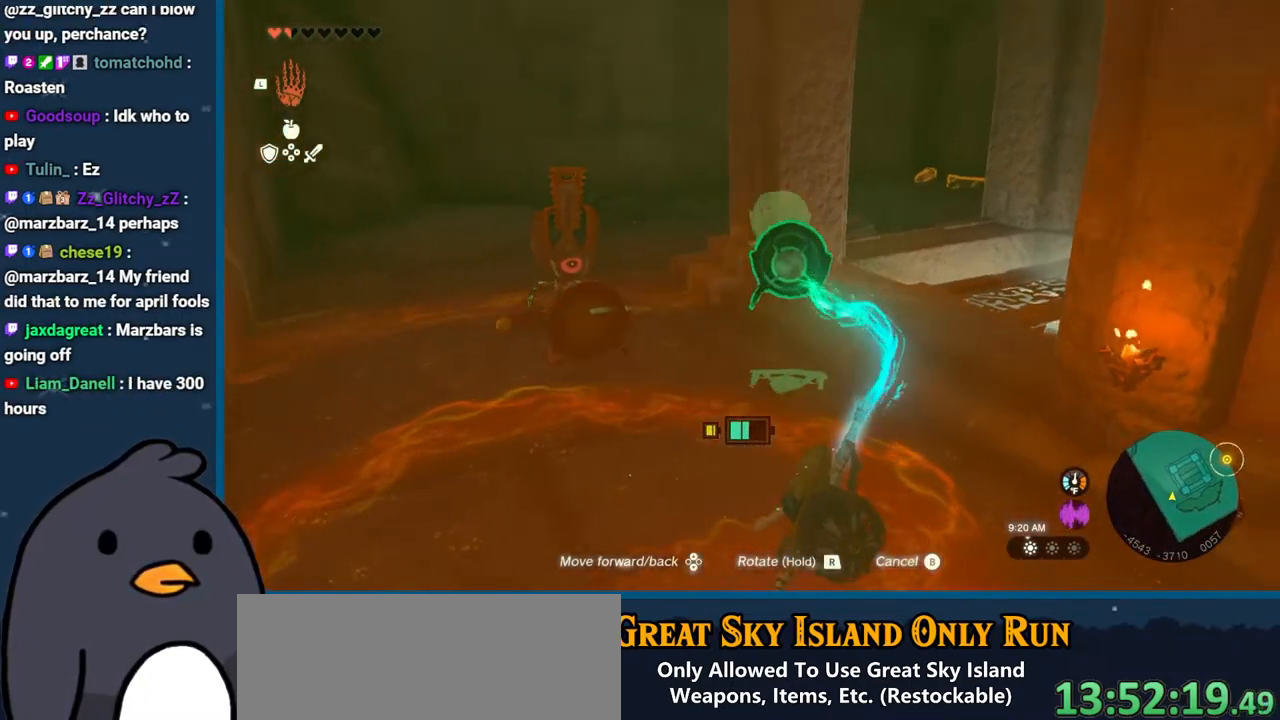
{"buttons": [], "left_stick": "up", "right_stick": "down-right", "events": [[183, "right_stick", "down-right"], [450, "left_stick", "up"]]}
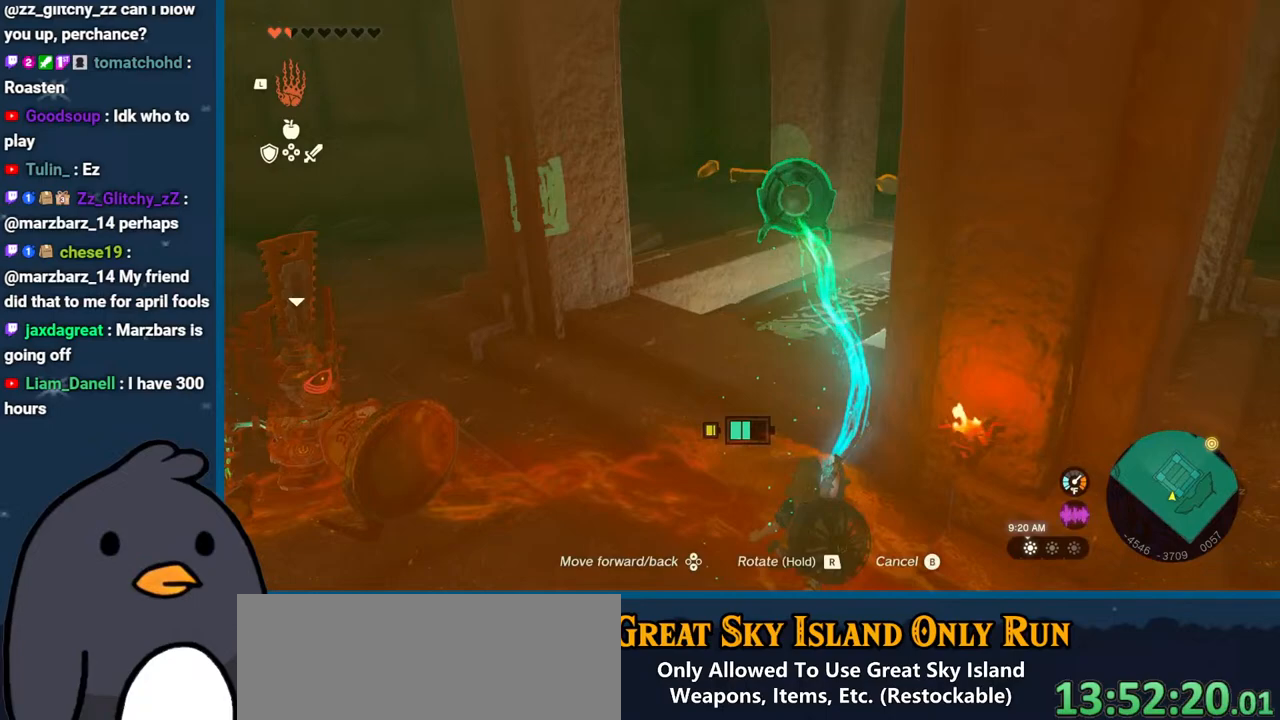
{"buttons": [], "left_stick": "center", "right_stick": "down-right", "events": [[117, "left_stick", "up-left"], [400, "left_stick", "up-right"], [467, "left_stick", "center"]]}
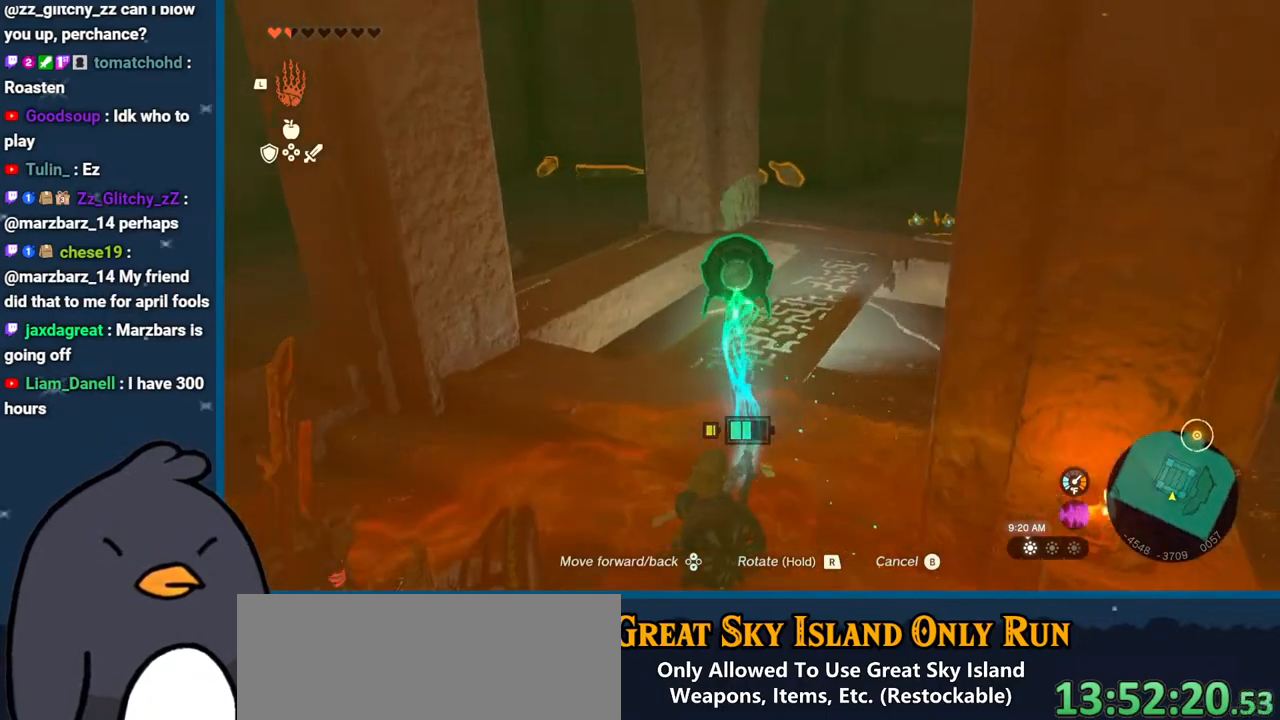
{"buttons": [], "left_stick": "down", "right_stick": "center", "events": [[33, "right_stick", "center"], [133, "left_stick", "down-right"], [267, "left_stick", "center"], [317, "B", "down"], [383, "left_stick", "down"], [417, "B", "up"]]}
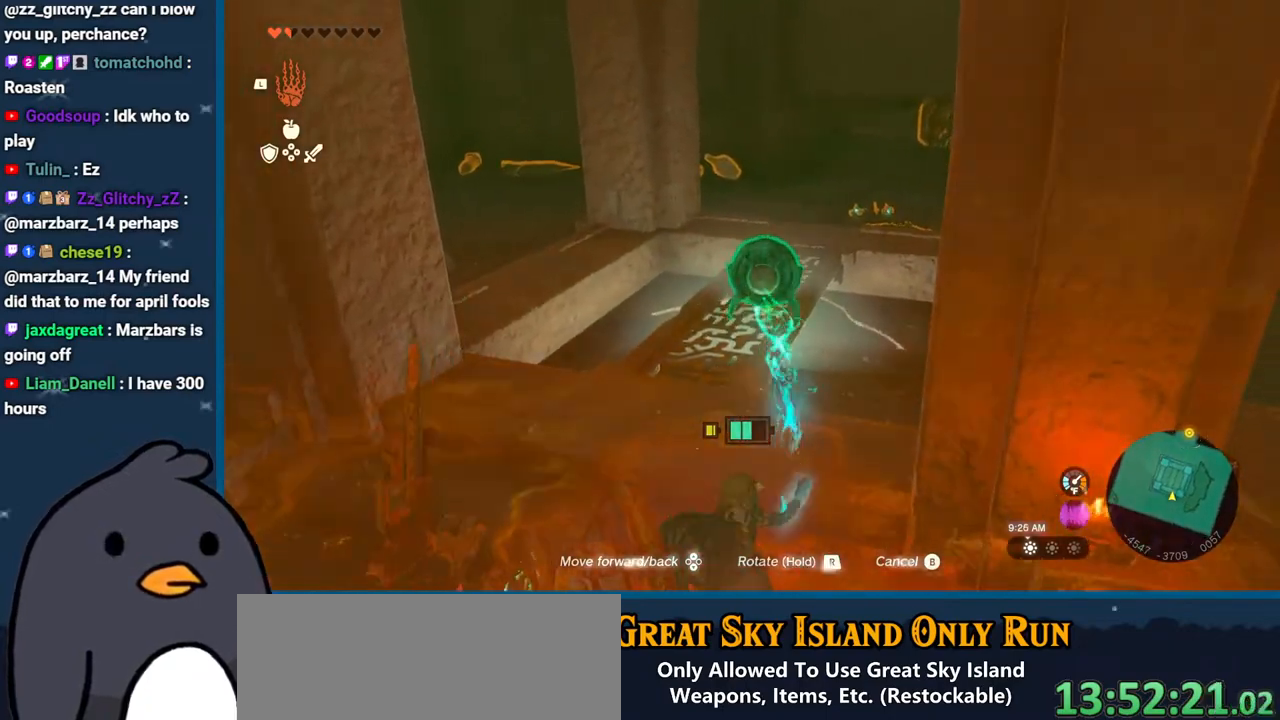
{"buttons": ["B"], "left_stick": "down-right", "right_stick": "center", "events": [[83, "B", "down"], [100, "left_stick", "down-right"]]}
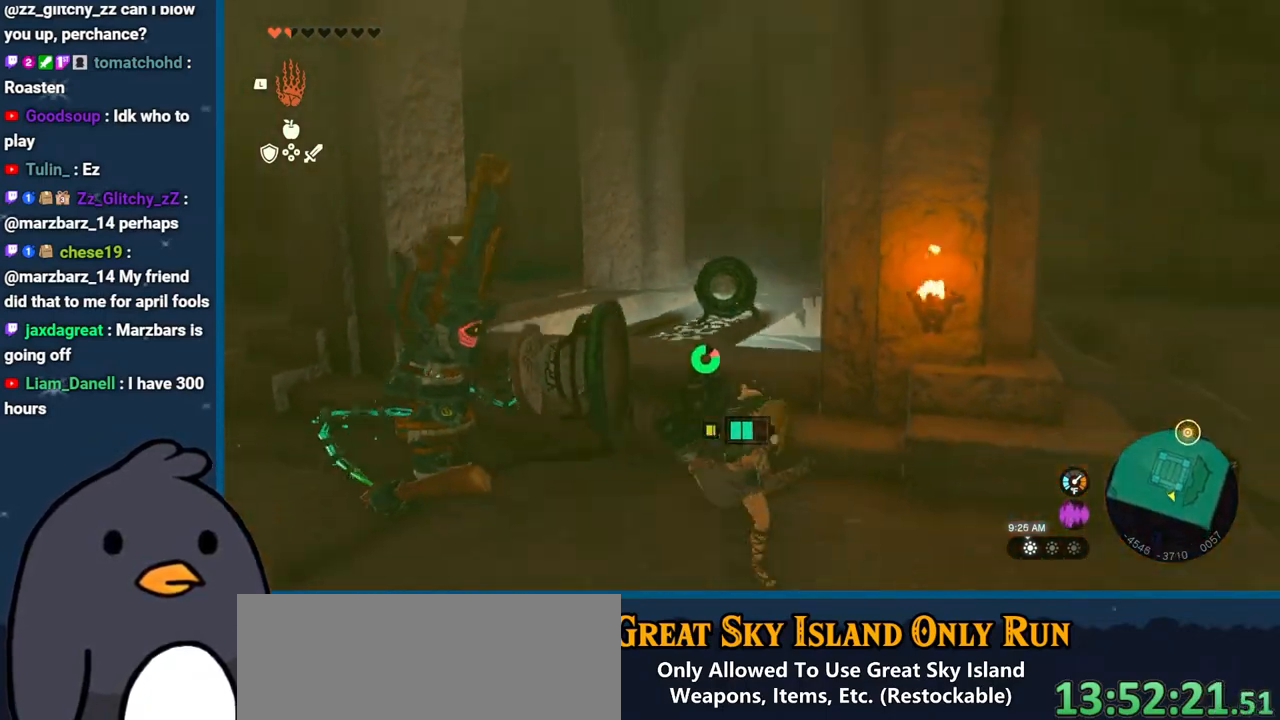
{"buttons": [], "left_stick": "up-right", "right_stick": "down-left", "events": [[50, "left_stick", "right"], [233, "B", "up"], [267, "right_stick", "down-left"], [350, "left_stick", "up-right"]]}
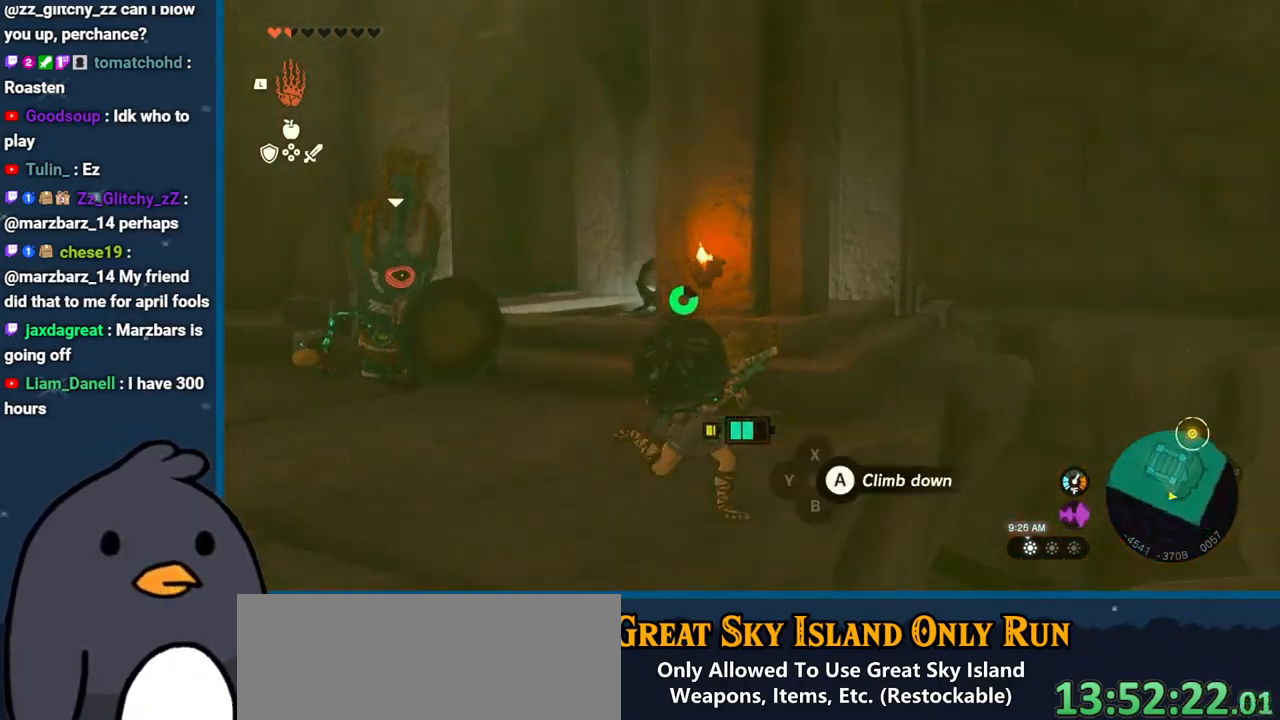
{"buttons": [], "left_stick": "up", "right_stick": "down", "events": [[167, "right_stick", "center"], [283, "left_stick", "up"], [283, "right_stick", "down"]]}
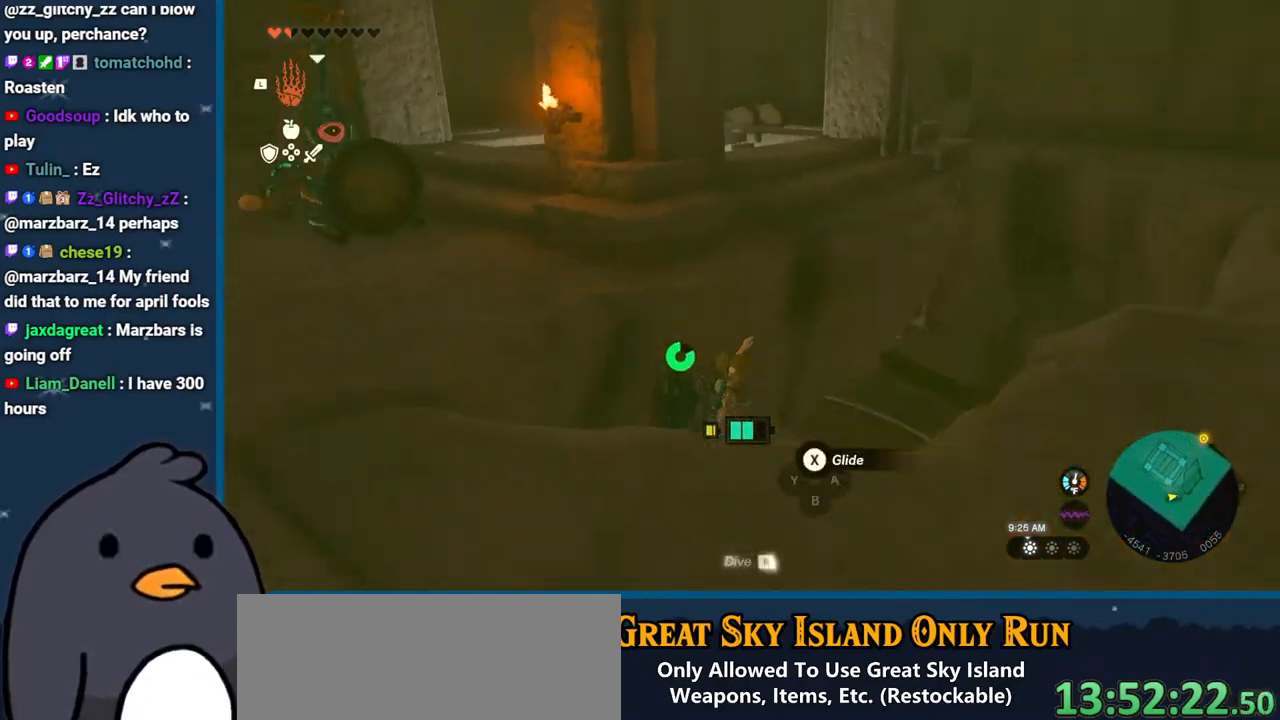
{"buttons": [], "left_stick": "up", "right_stick": "left", "events": [[67, "right_stick", "center"], [133, "X", "down"], [233, "X", "up"], [317, "right_stick", "down-left"], [383, "right_stick", "left"]]}
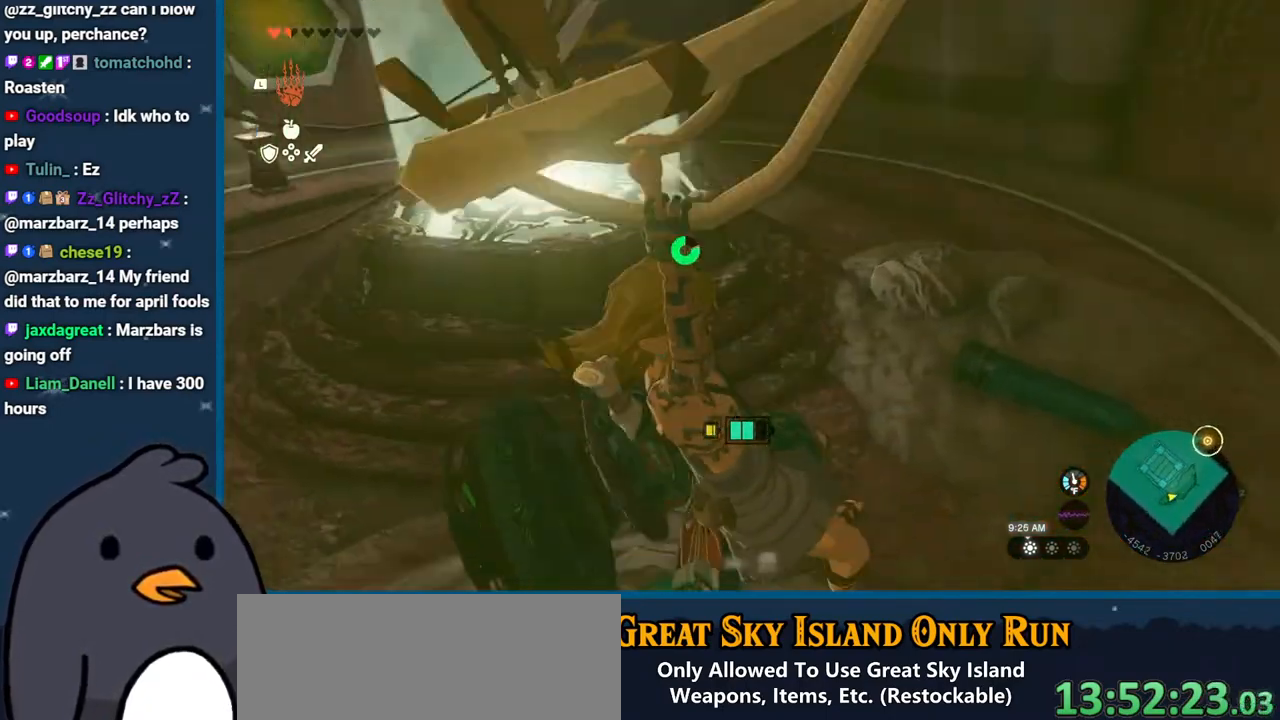
{"buttons": [], "left_stick": "up-left", "right_stick": "up", "events": [[183, "right_stick", "up"], [233, "left_stick", "up-left"]]}
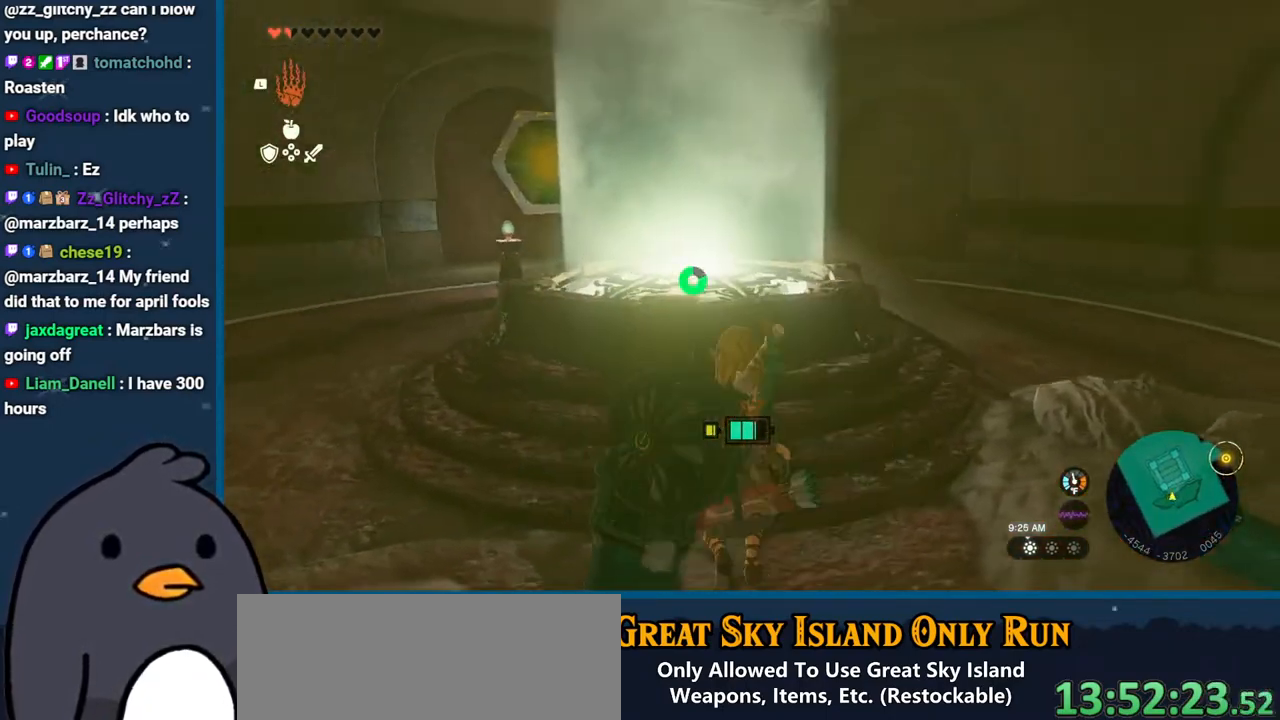
{"buttons": [], "left_stick": "up-left", "right_stick": "down", "events": [[433, "right_stick", "down"]]}
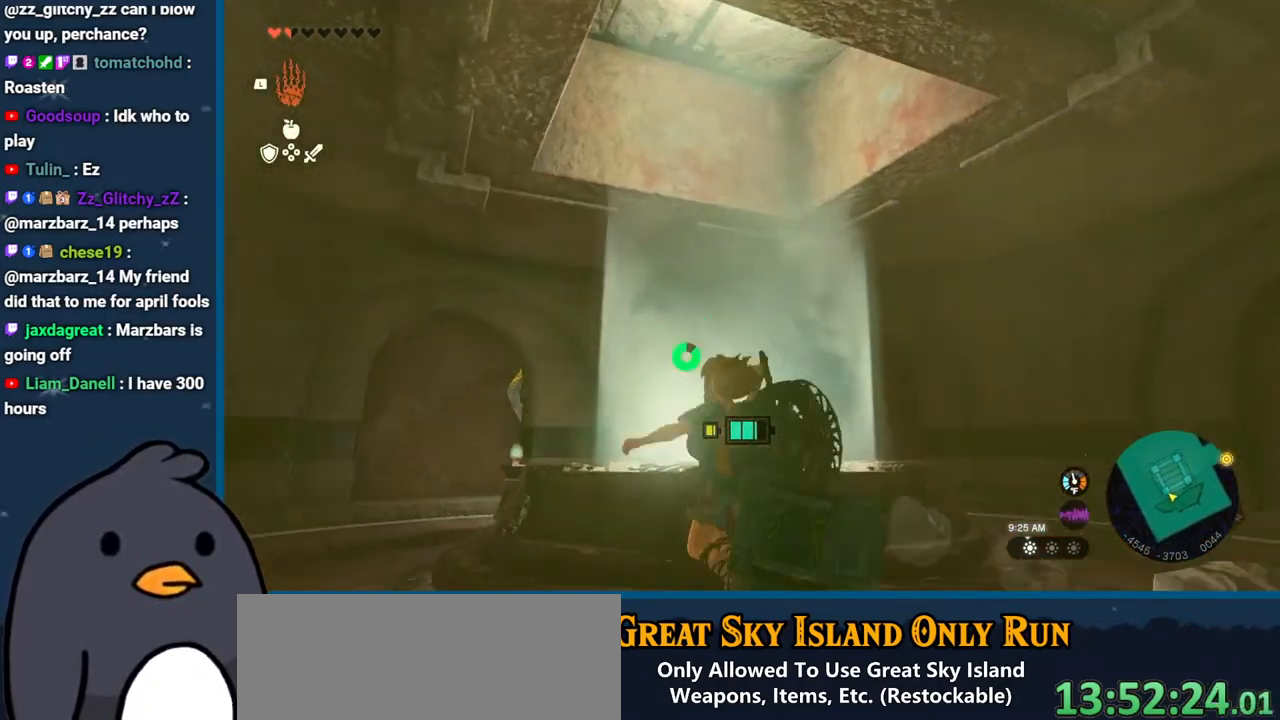
{"buttons": [], "left_stick": "up-left", "right_stick": "up-right", "events": [[450, "right_stick", "right"], [500, "right_stick", "up-right"]]}
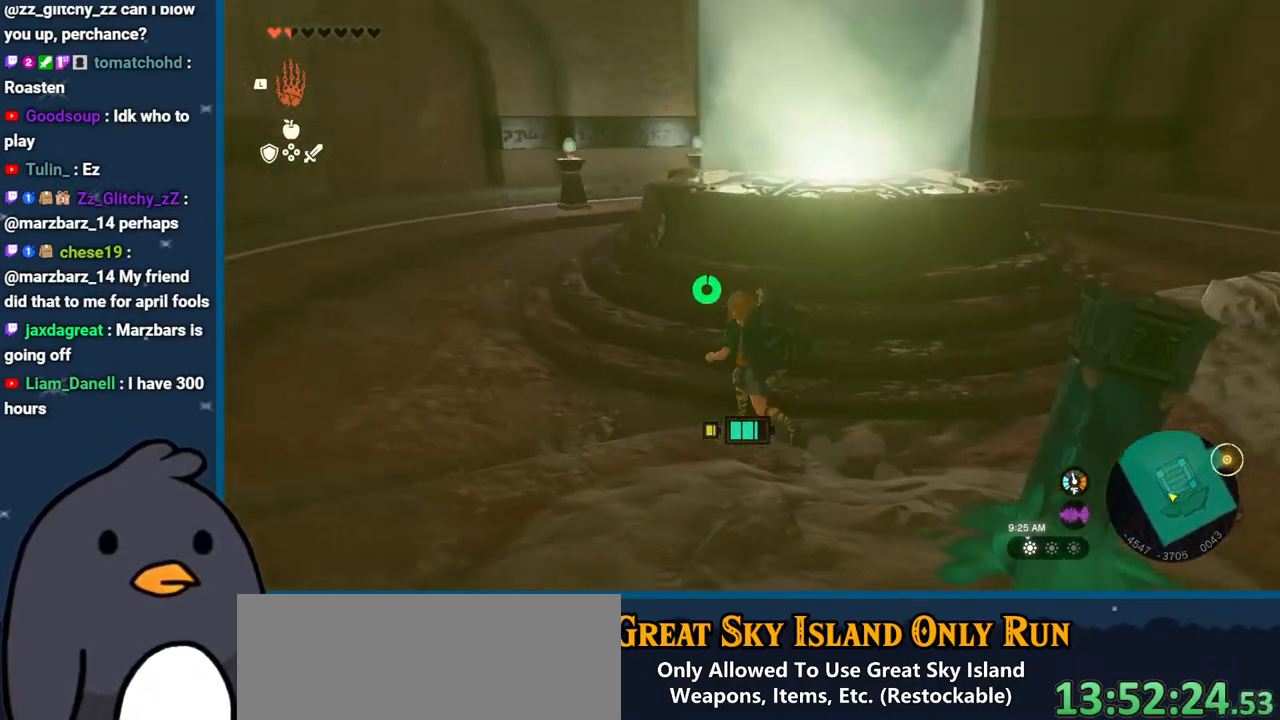
{"buttons": [], "left_stick": "up-left", "right_stick": "right", "events": [[450, "right_stick", "right"]]}
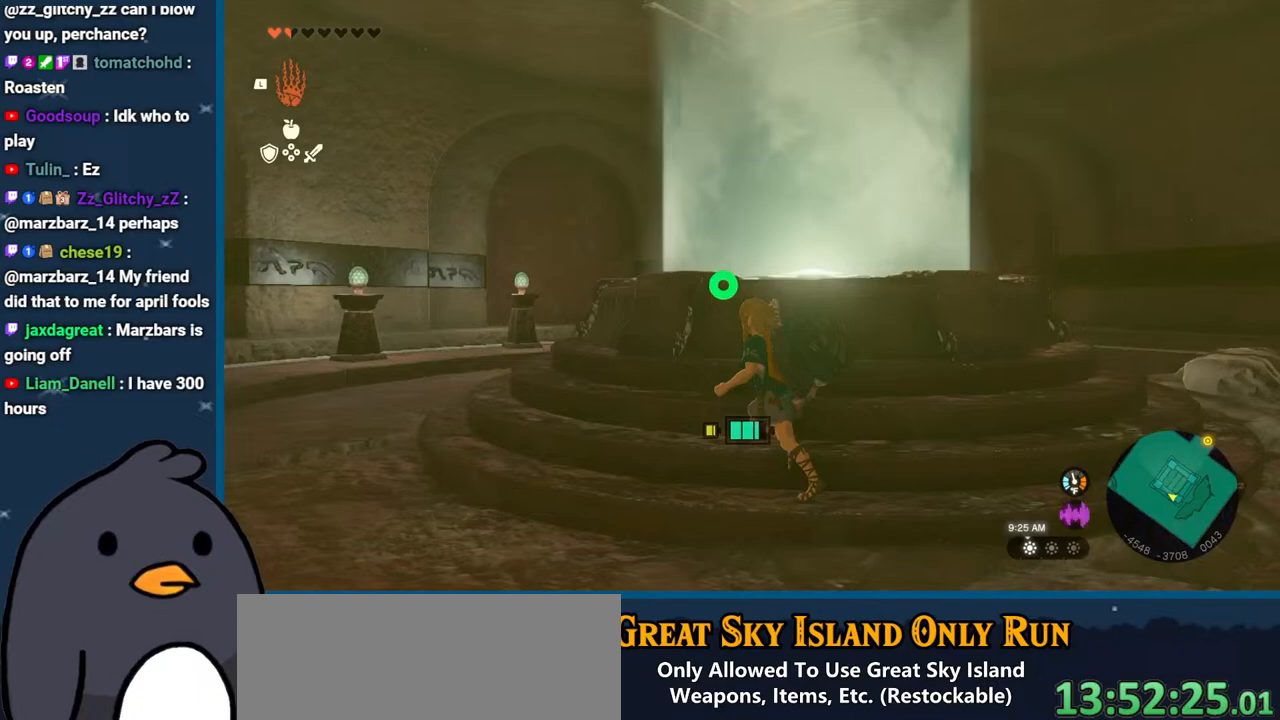
{"buttons": [], "left_stick": "left", "right_stick": "left", "events": [[150, "left_stick", "left"], [283, "right_stick", "left"]]}
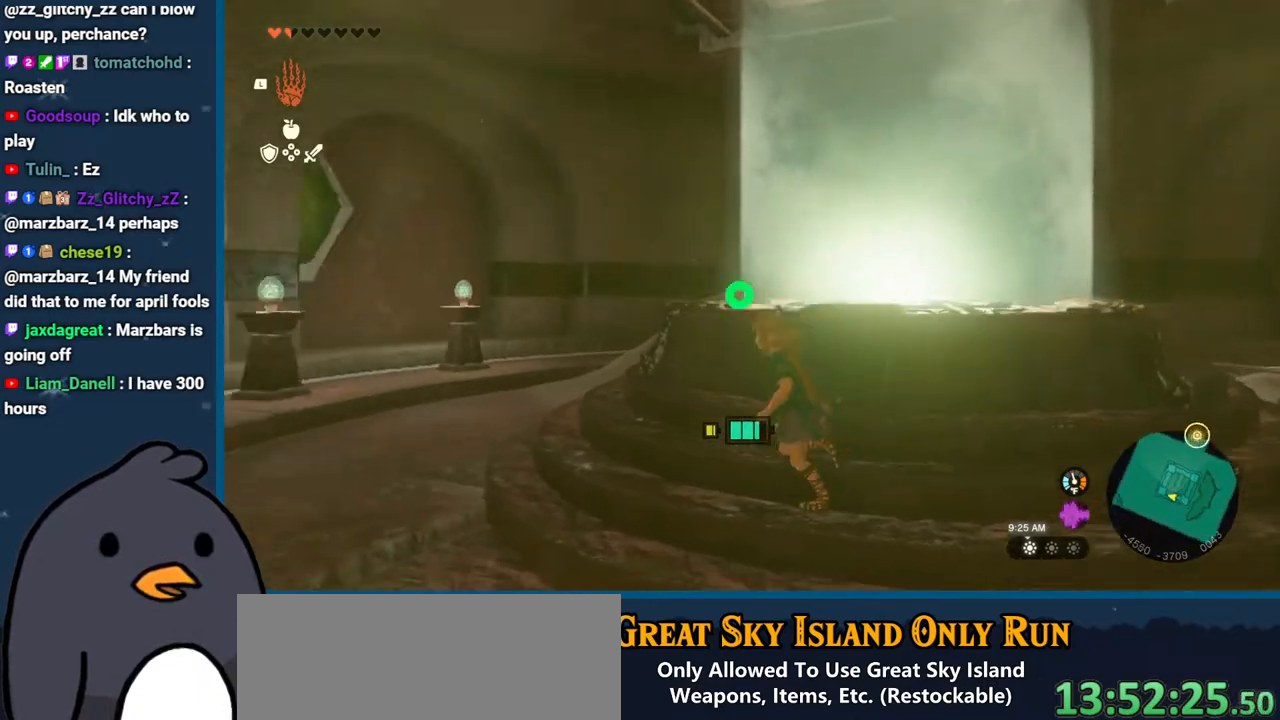
{"buttons": [], "left_stick": "left", "right_stick": "left", "events": [[200, "right_stick", "right"], [483, "right_stick", "left"]]}
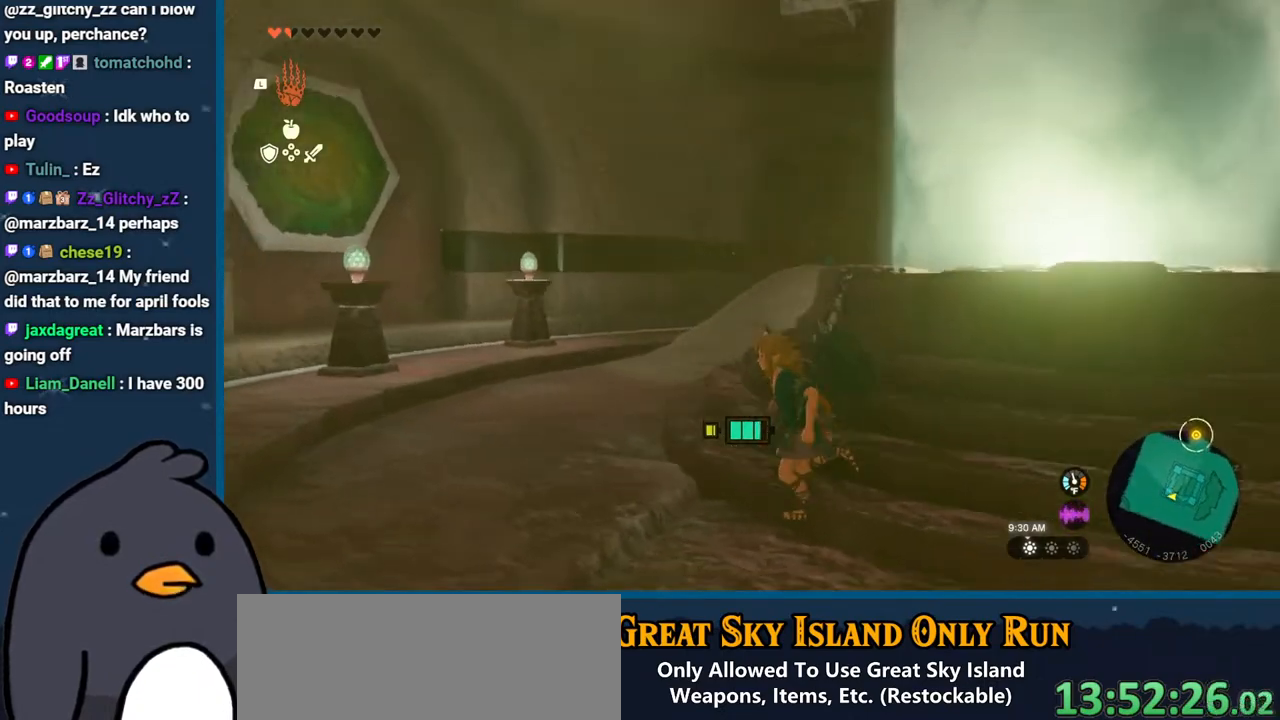
{"buttons": [], "left_stick": "up", "right_stick": "down-right", "events": [[200, "left_stick", "up"], [233, "right_stick", "center"], [367, "right_stick", "down-right"]]}
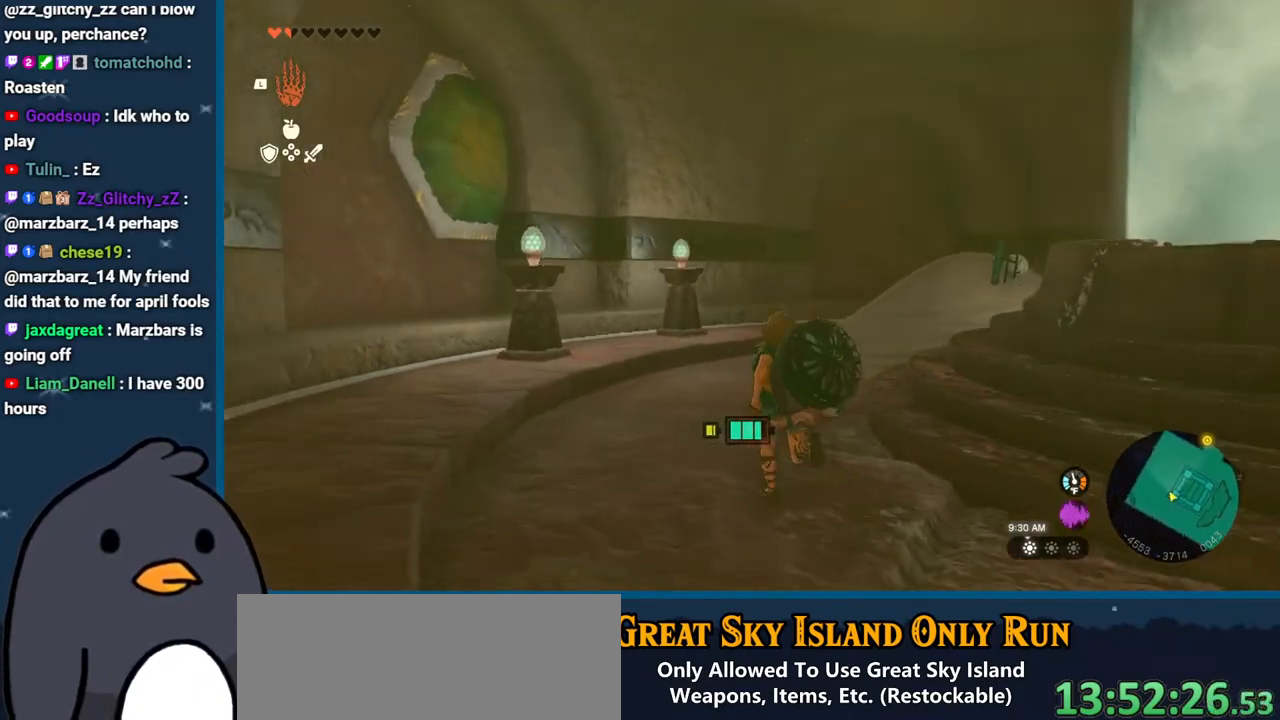
{"buttons": ["B"], "left_stick": "up", "right_stick": "center", "events": [[400, "right_stick", "center"], [450, "B", "down"]]}
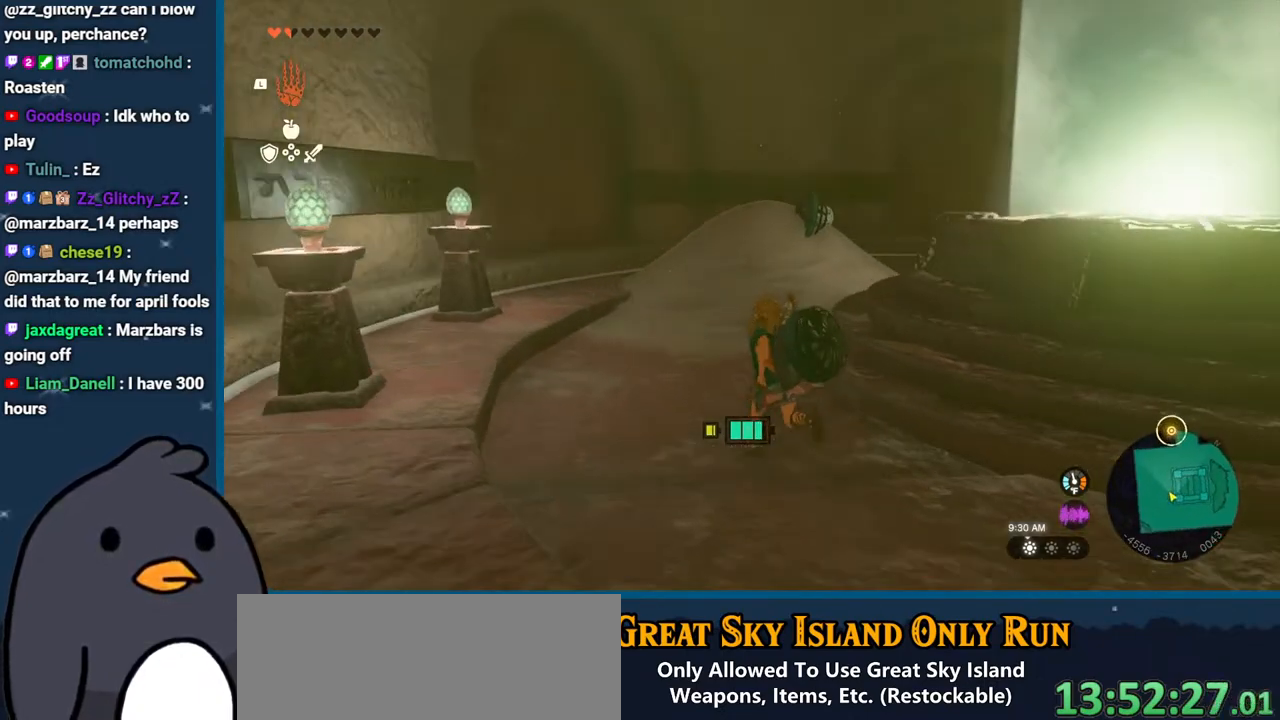
{"buttons": [], "left_stick": "up-right", "right_stick": "center", "events": [[167, "B", "up"], [217, "left_stick", "up-right"], [350, "L1", "down"], [467, "L1", "up"]]}
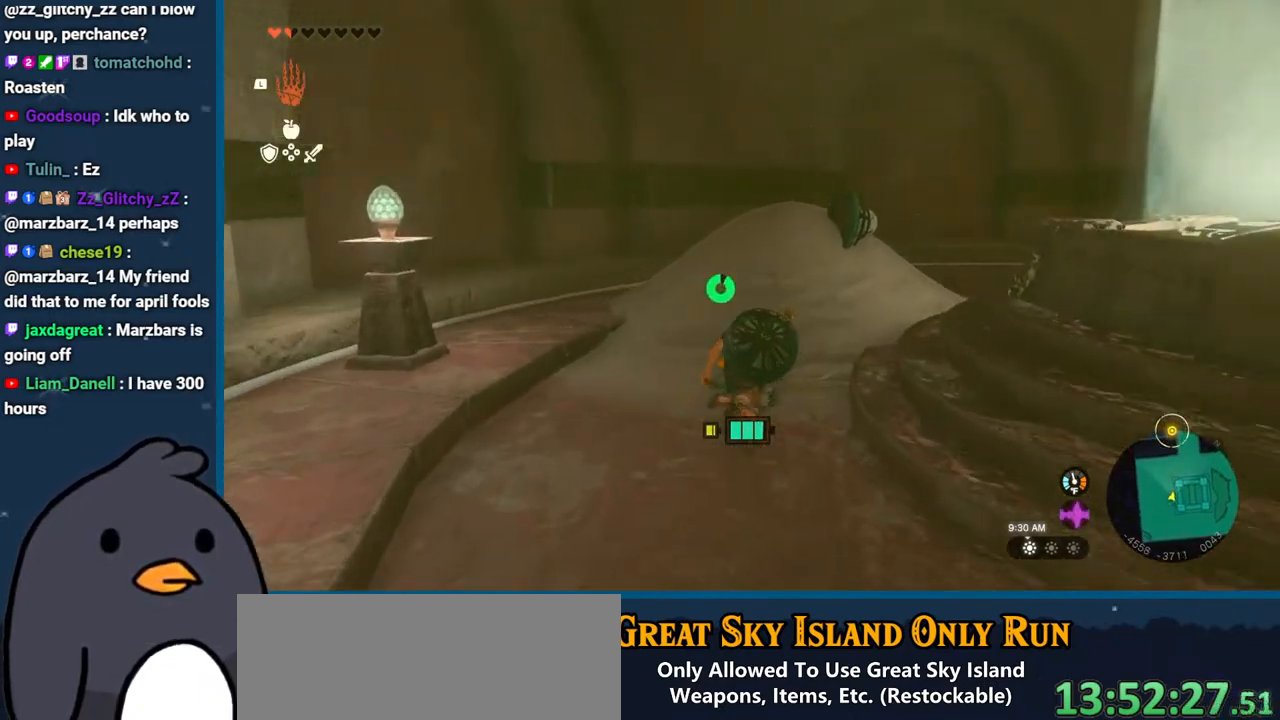
{"buttons": ["L2"], "left_stick": "center", "right_stick": "down-right", "events": [[33, "left_stick", "up"], [67, "right_stick", "down"], [217, "right_stick", "center"], [250, "B", "down"], [283, "left_stick", "center"], [367, "B", "up"], [417, "L2", "down"], [483, "right_stick", "down-right"]]}
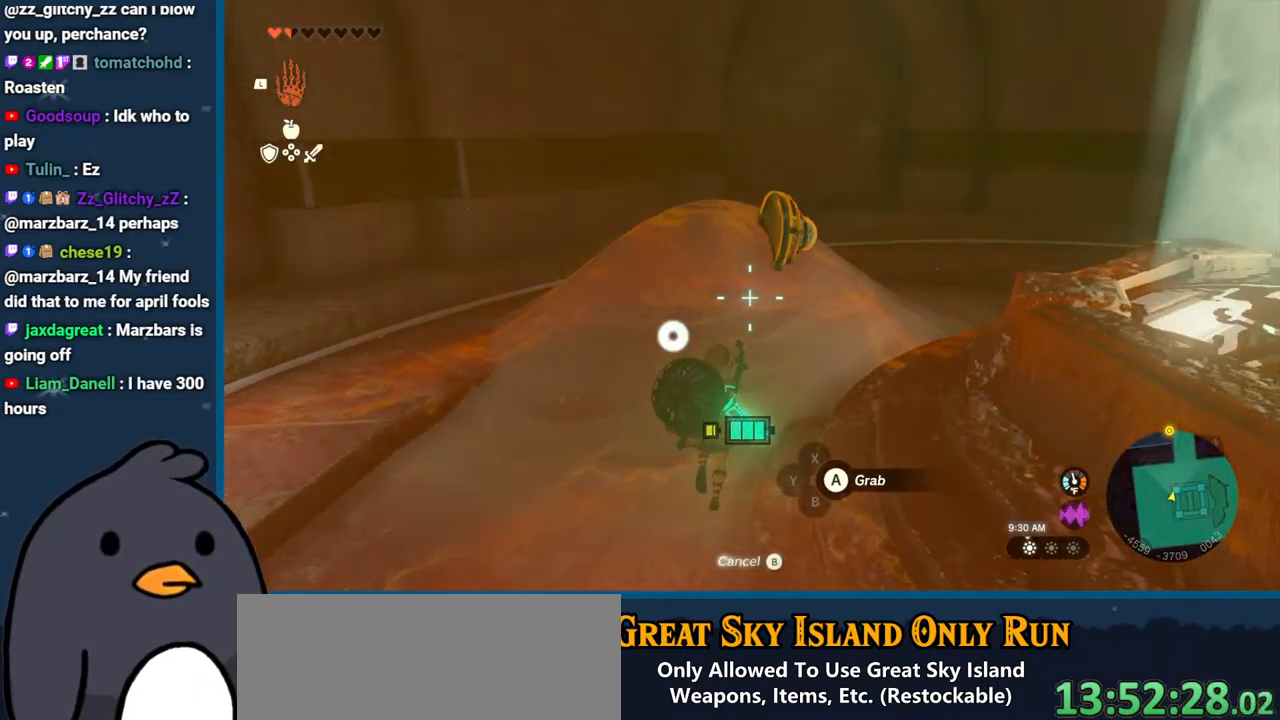
{"buttons": ["L2"], "left_stick": "left", "right_stick": "down-right", "events": [[50, "left_stick", "left"]]}
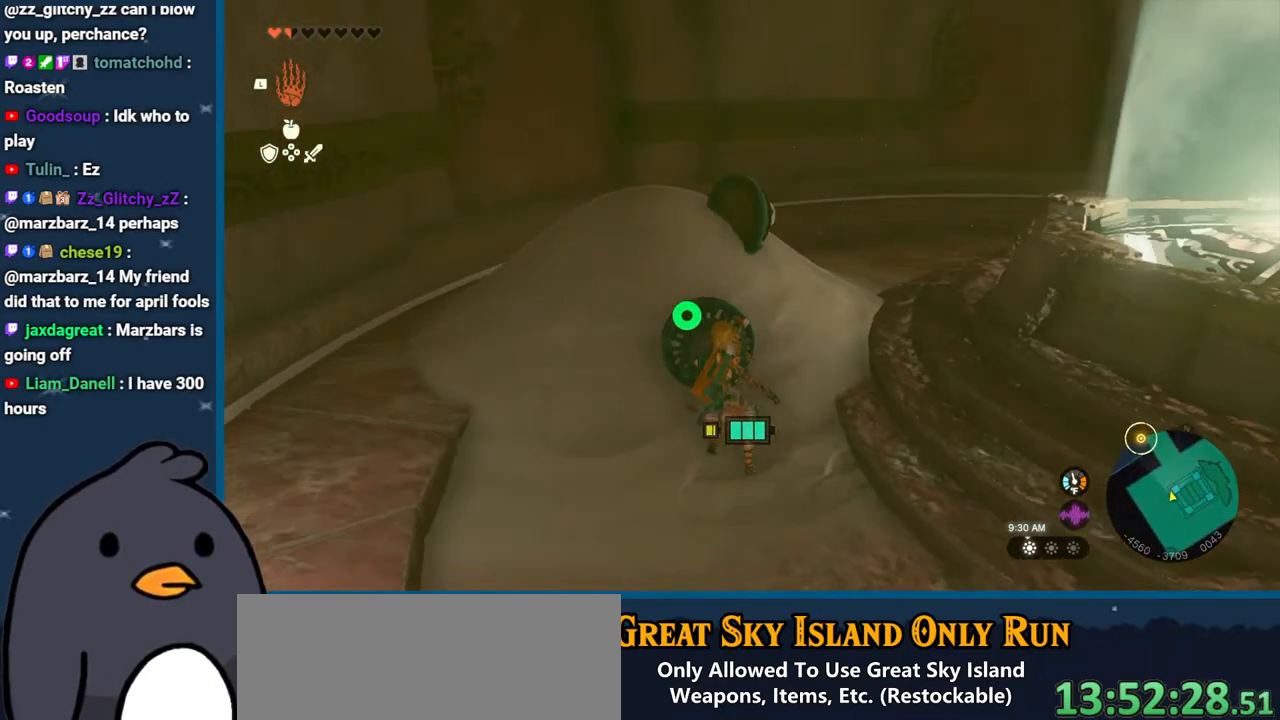
{"buttons": ["L2"], "left_stick": "center", "right_stick": "down-right", "events": [[100, "left_stick", "center"]]}
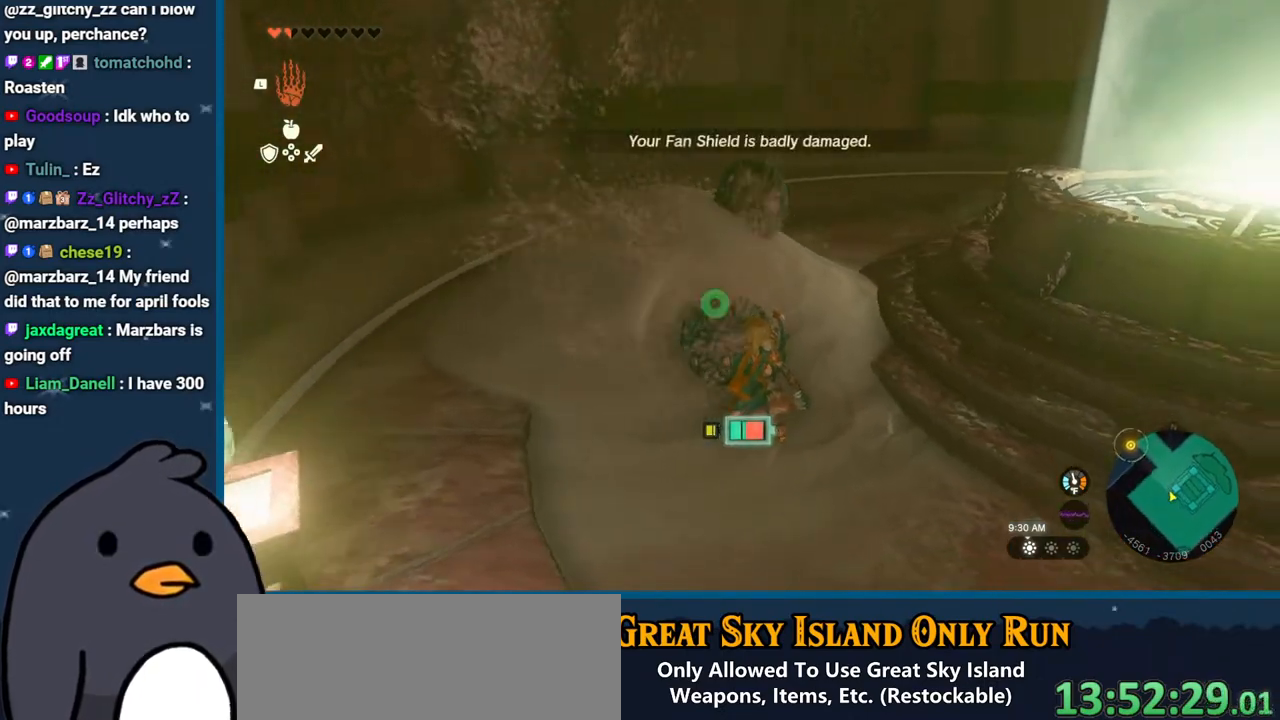
{"buttons": ["L2"], "left_stick": "up-right", "right_stick": "down-left", "events": [[50, "right_stick", "center"], [117, "right_stick", "down-left"], [200, "left_stick", "up-right"]]}
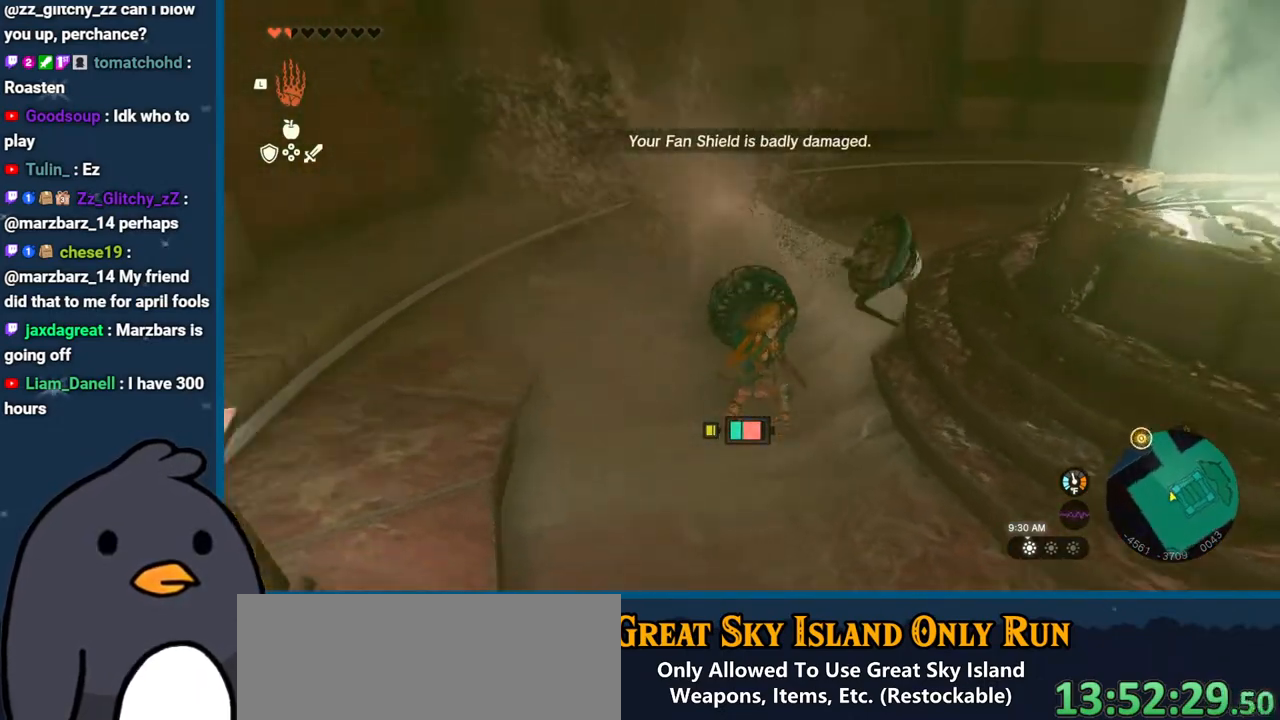
{"buttons": [], "left_stick": "right", "right_stick": "right", "events": [[33, "left_stick", "center"], [133, "right_stick", "down-right"], [267, "left_stick", "up-left"], [367, "right_stick", "right"], [383, "left_stick", "center"], [417, "L2", "up"], [450, "left_stick", "right"]]}
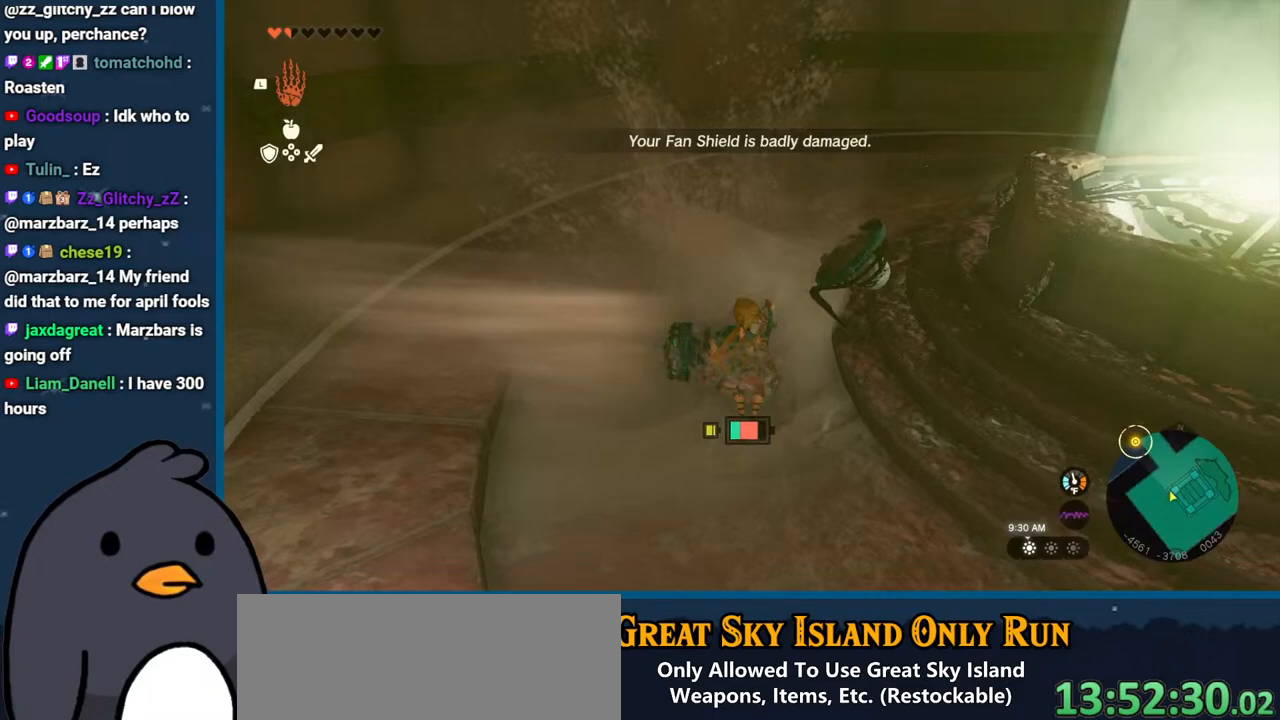
{"buttons": [], "left_stick": "center", "right_stick": "center", "events": [[17, "L1", "down"], [17, "right_stick", "center"], [133, "L1", "up"], [250, "left_stick", "up"], [367, "A", "down"], [383, "left_stick", "center"], [450, "A", "up"]]}